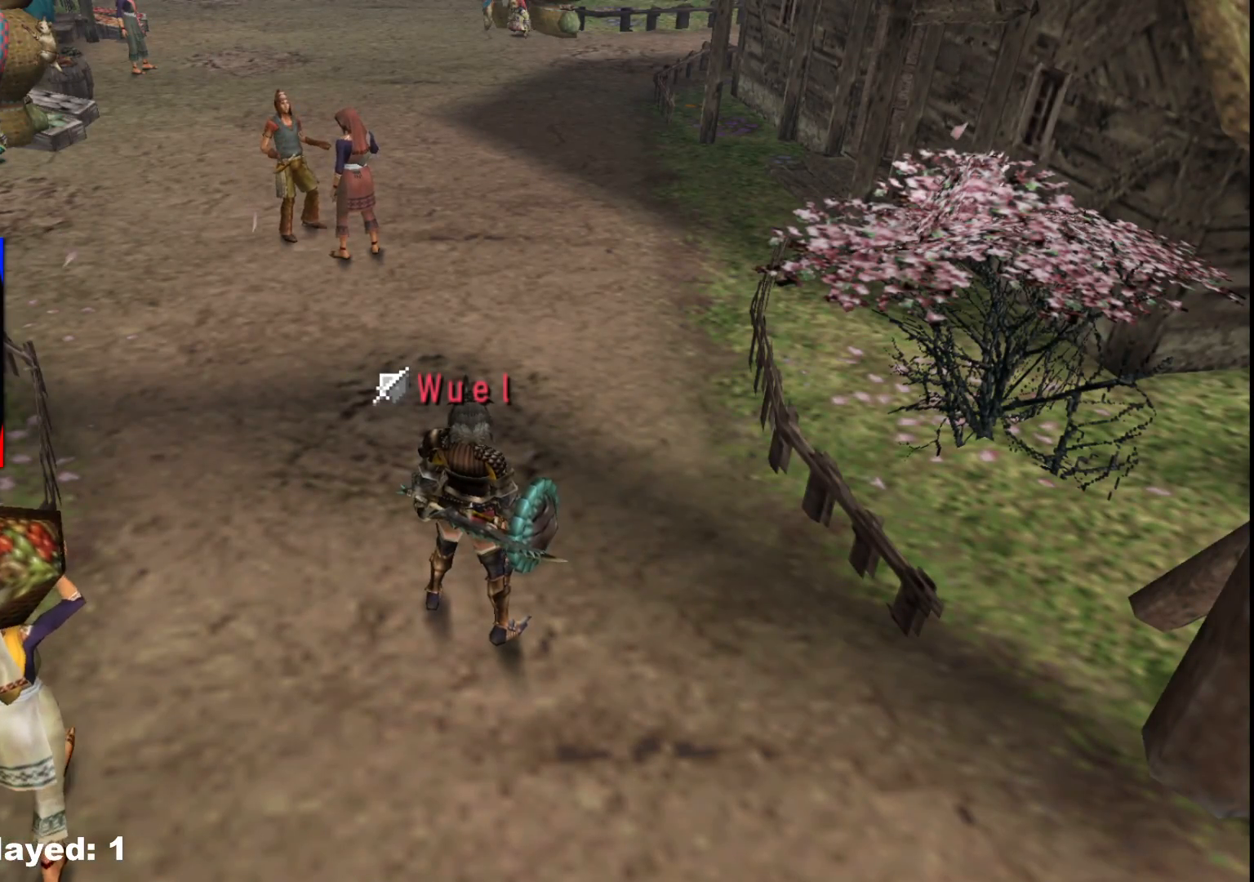
Gameplay with a controller (Xbox layout); each line is a JSON object with the inputs held at the frame after it. "events" lists button and stick changes between this image and that frame as [ms after this image, input, new state], when the widget could be followed in between. Not read: L2 L3 R3 Y.
{"buttons": [], "left_stick": "center", "right_stick": "left", "events": [[433, "right_stick", "left"]]}
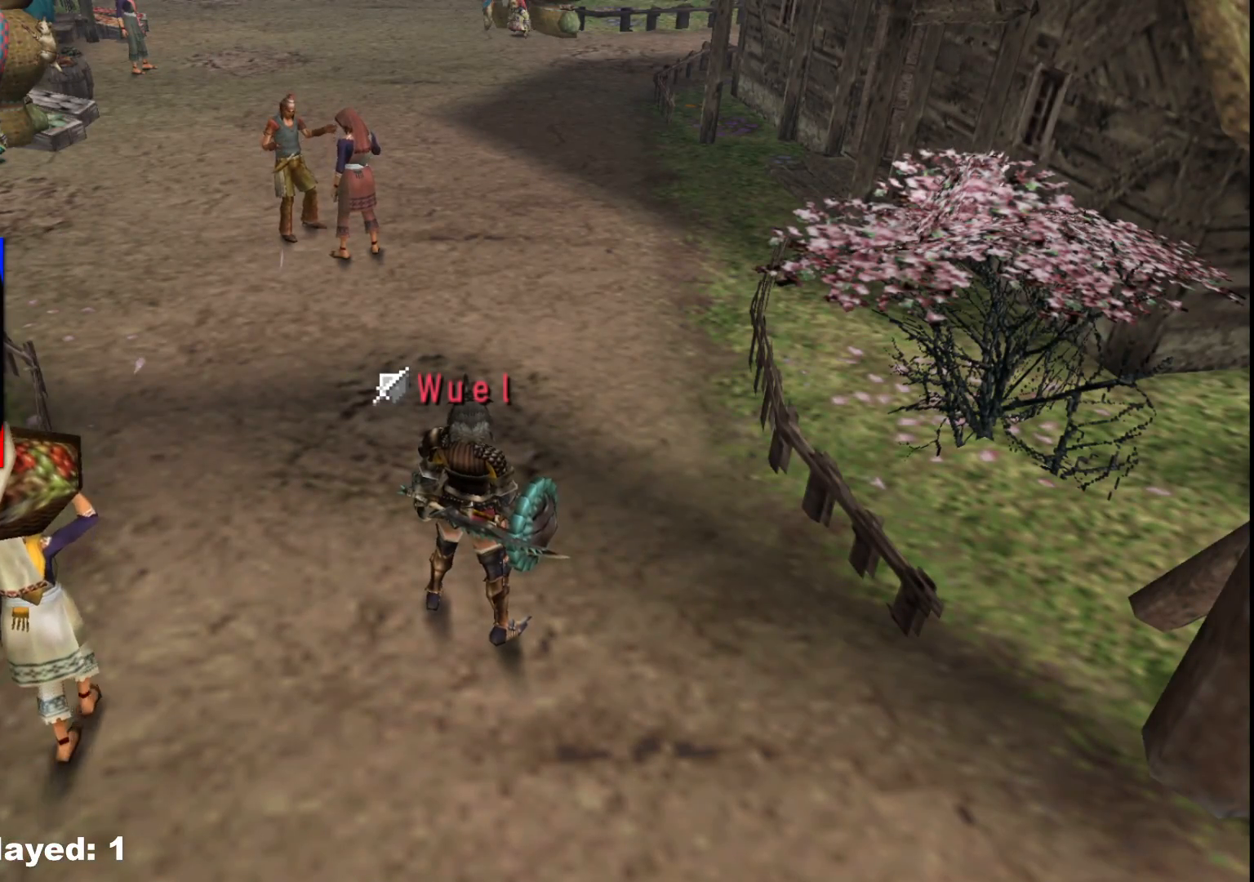
{"buttons": [], "left_stick": "up", "right_stick": "center", "events": [[117, "left_stick", "up"], [267, "right_stick", "center"]]}
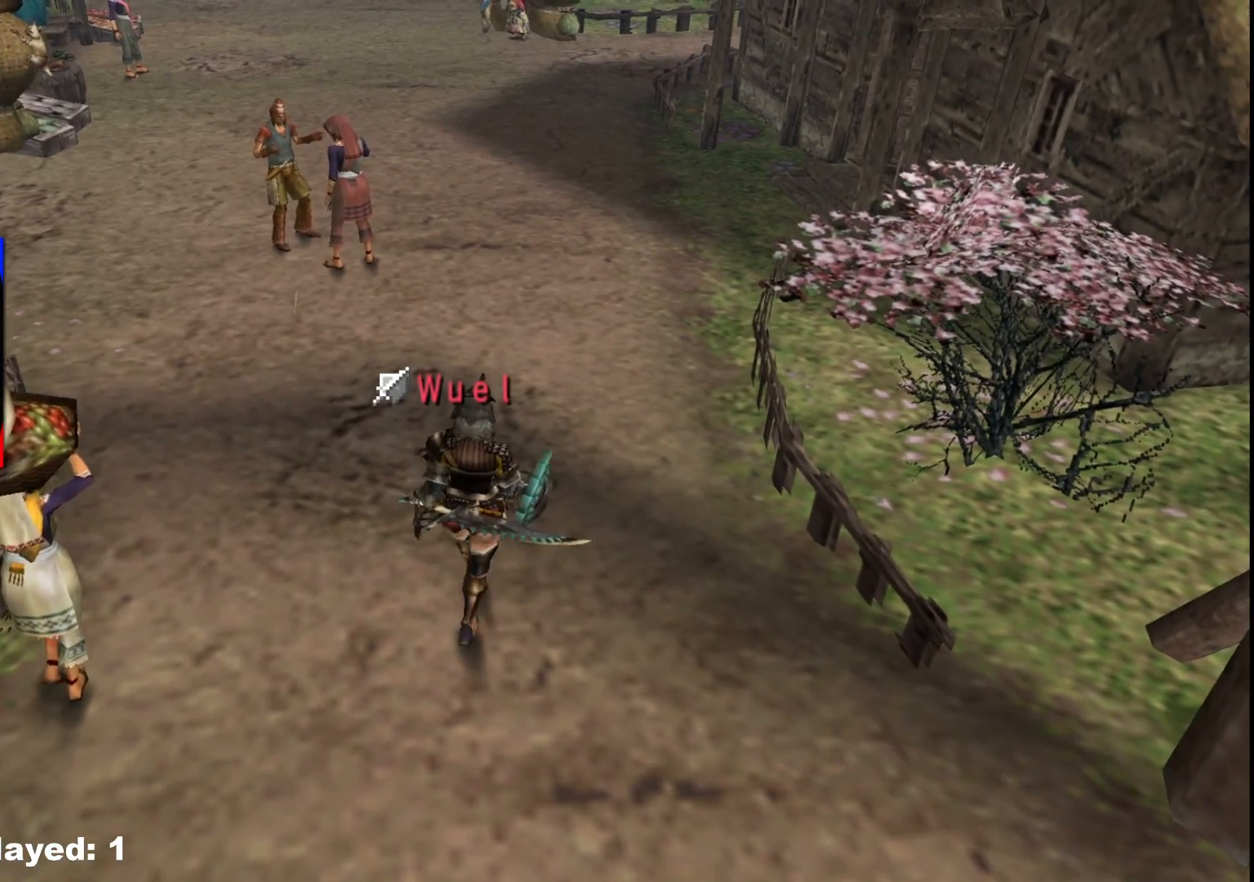
{"buttons": ["R1"], "left_stick": "up", "right_stick": "center", "events": [[450, "R1", "down"]]}
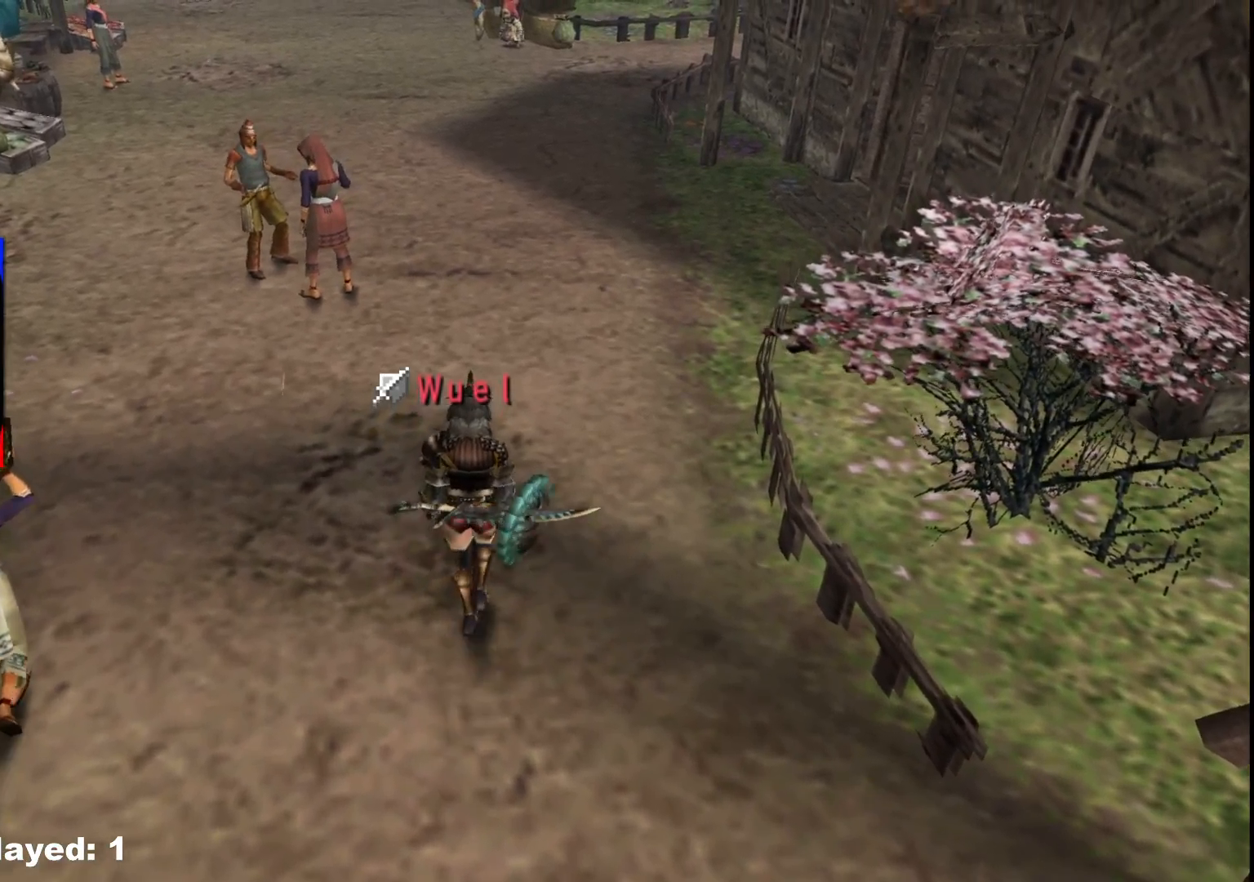
{"buttons": ["R1"], "left_stick": "up-right", "right_stick": "center", "events": [[50, "left_stick", "up-right"]]}
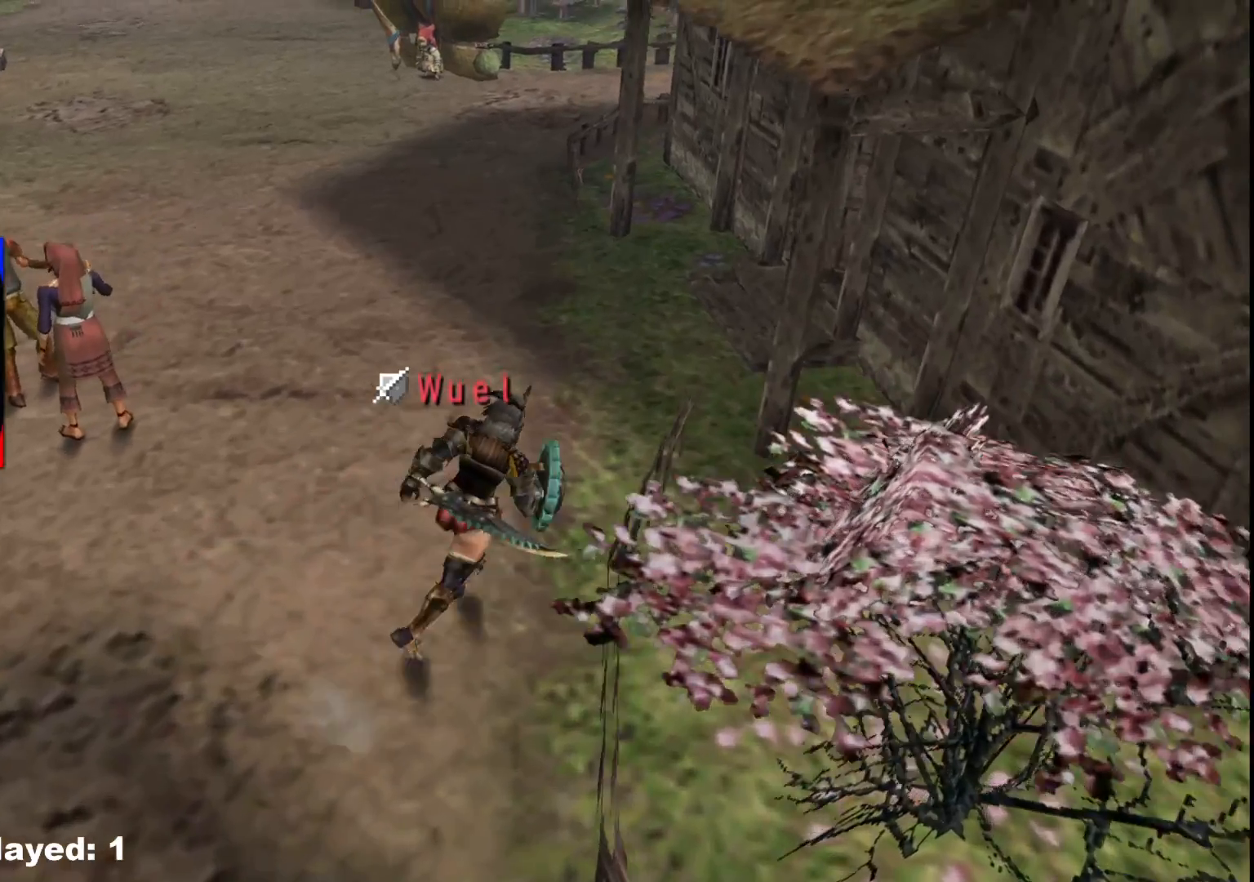
{"buttons": [], "left_stick": "up-right", "right_stick": "center", "events": [[367, "R1", "up"]]}
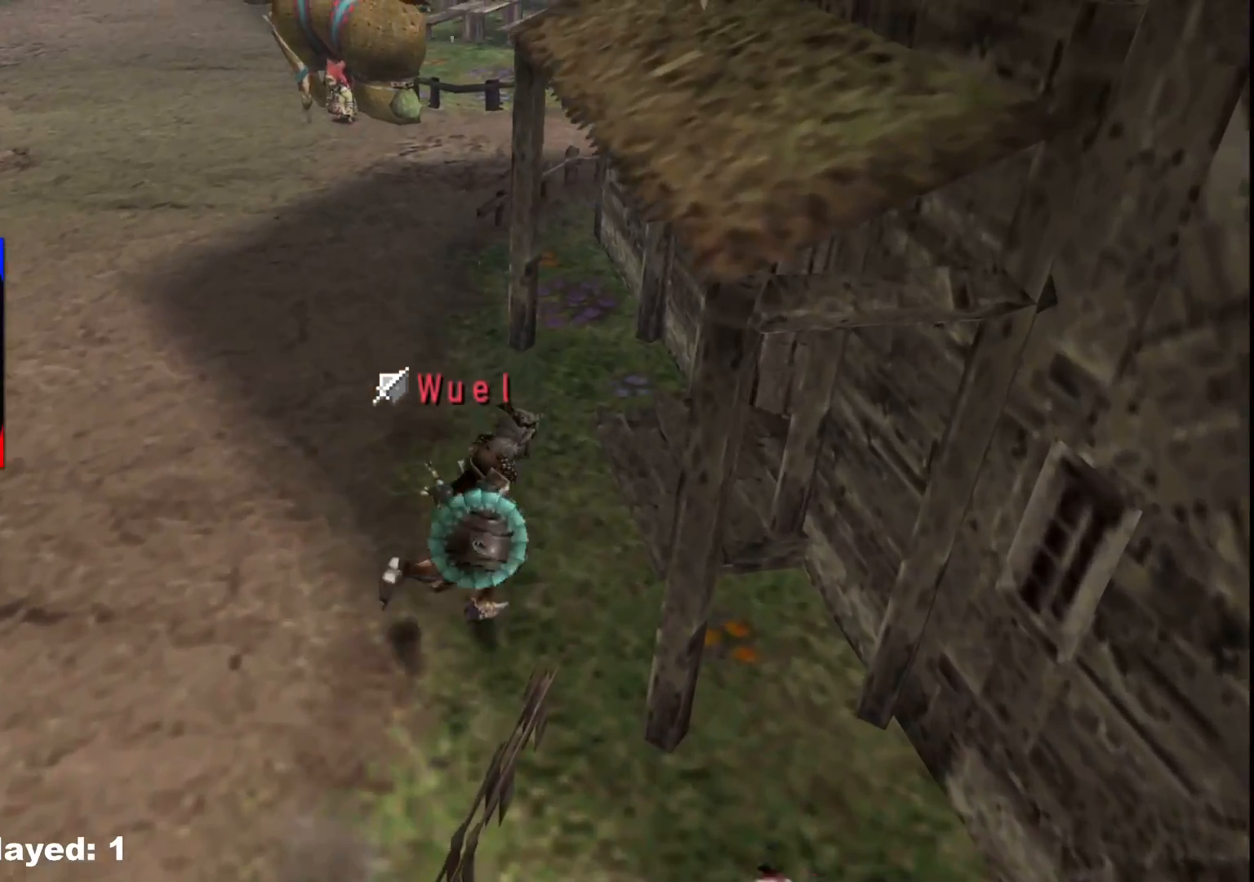
{"buttons": [], "left_stick": "up-right", "right_stick": "center", "events": [[283, "X", "down"], [433, "X", "up"]]}
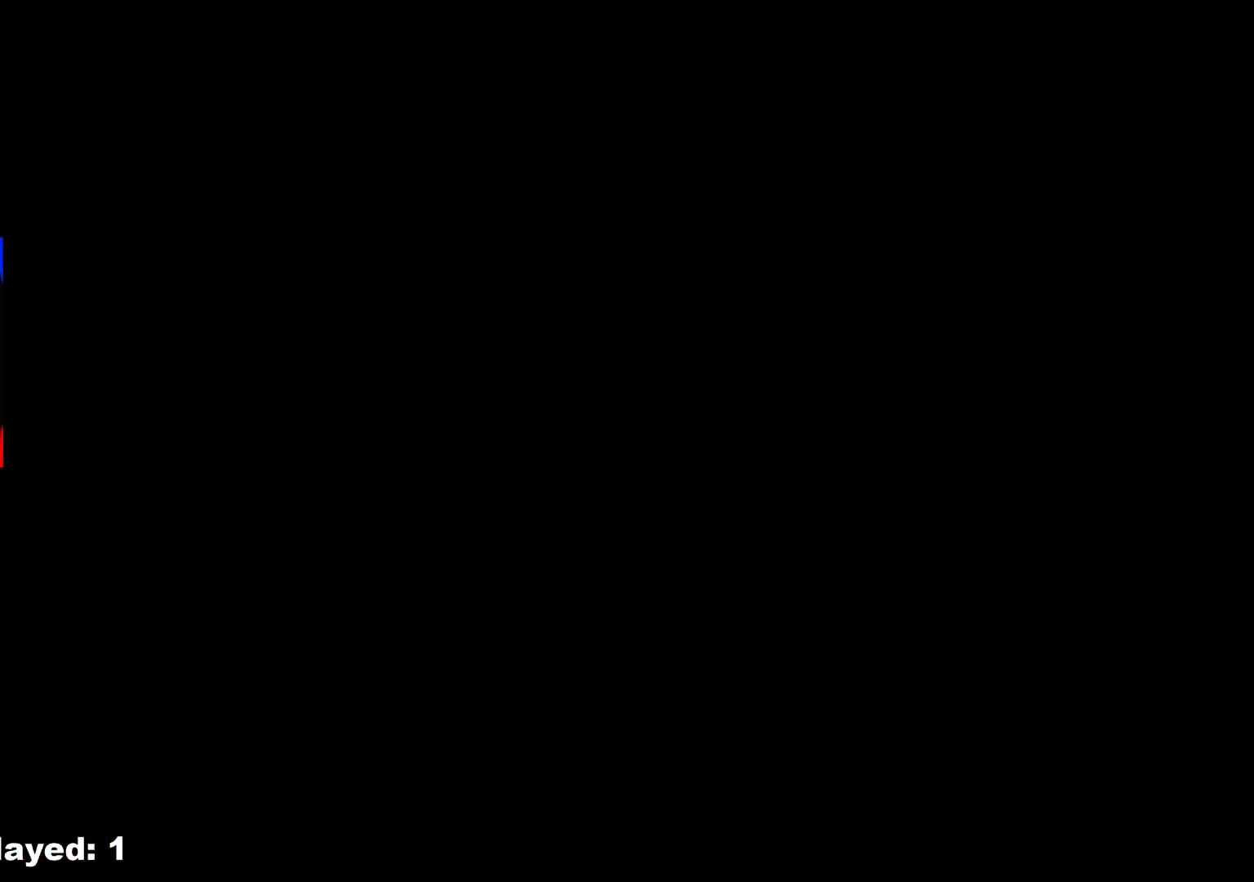
{"buttons": [], "left_stick": "center", "right_stick": "center", "events": [[467, "left_stick", "center"]]}
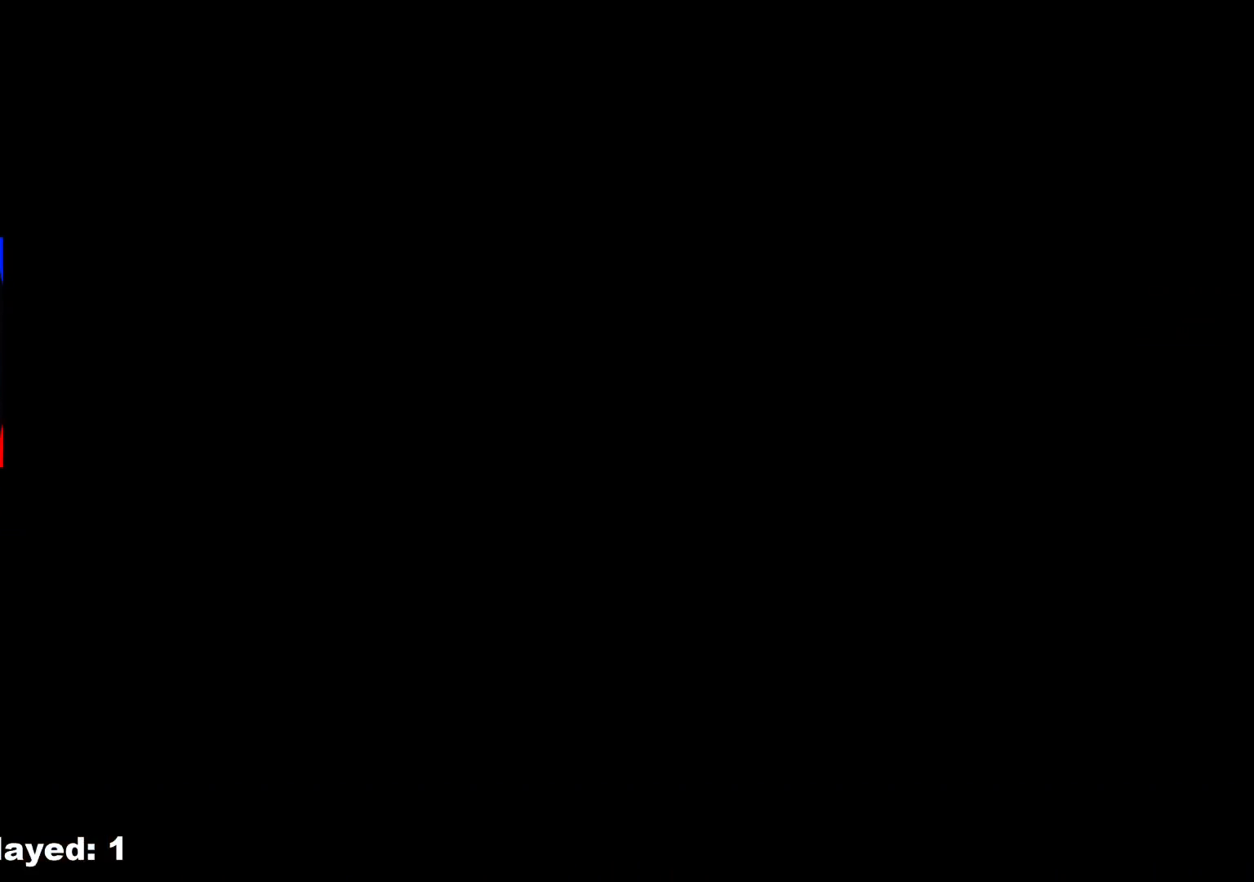
{"buttons": [], "left_stick": "down-left", "right_stick": "center", "events": [[133, "left_stick", "left"], [400, "left_stick", "down-left"]]}
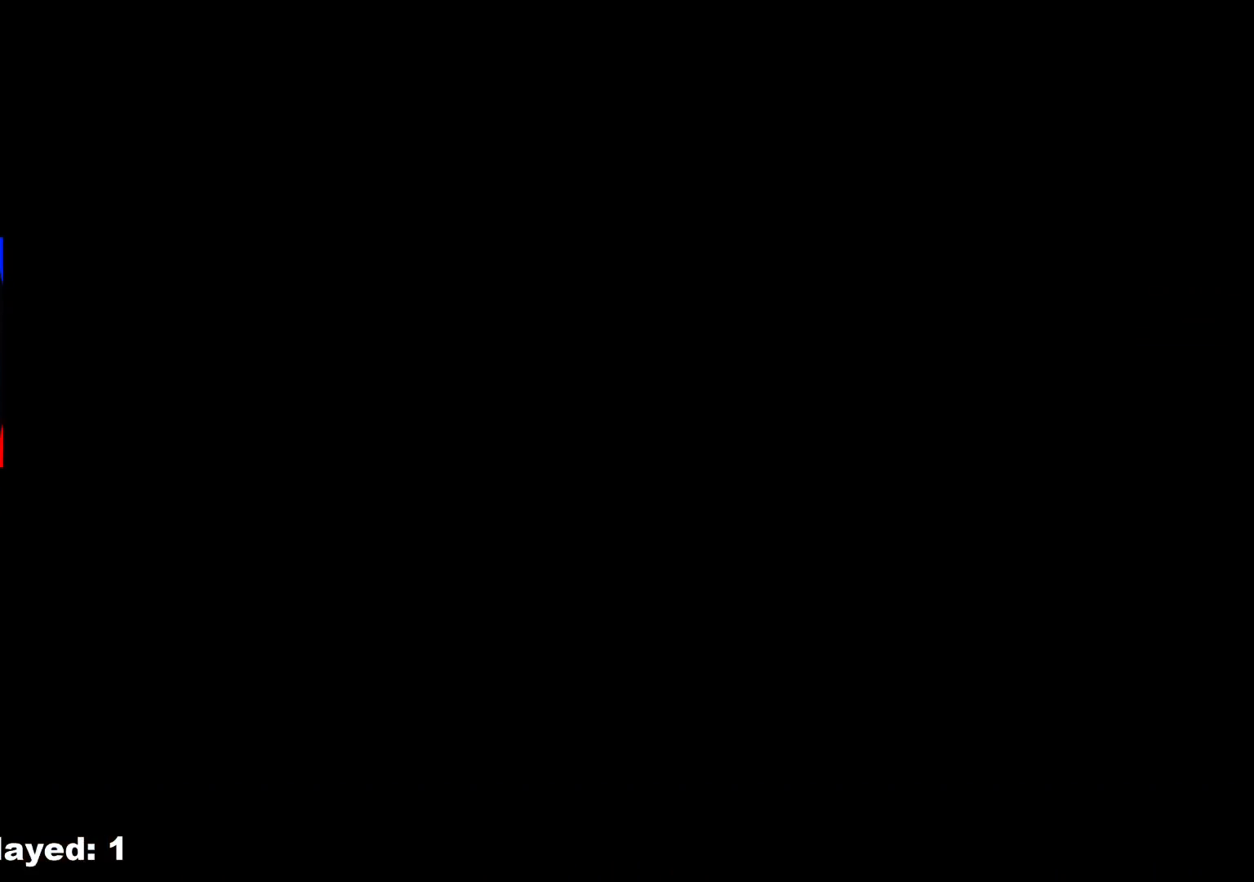
{"buttons": ["R1"], "left_stick": "down", "right_stick": "center", "events": [[250, "left_stick", "down"], [283, "R1", "down"]]}
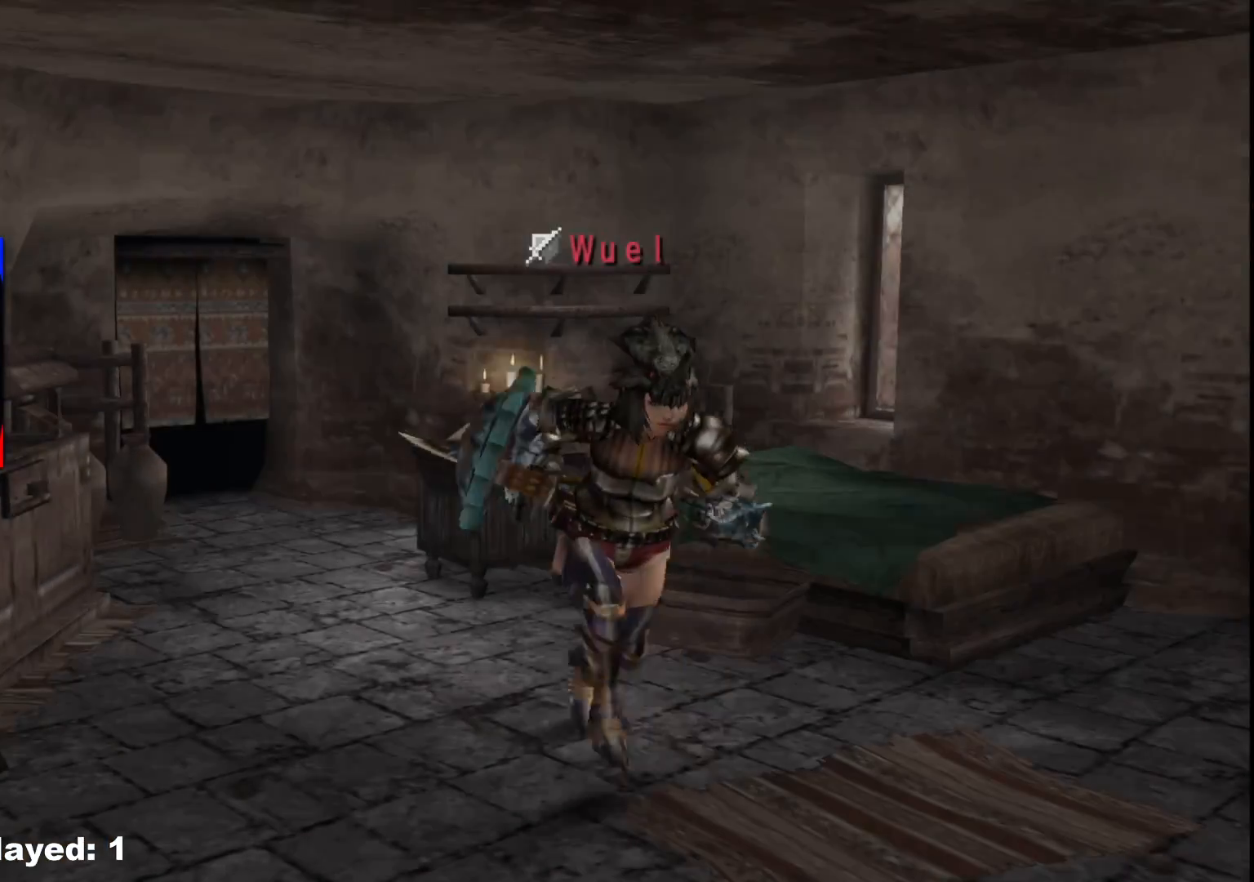
{"buttons": [], "left_stick": "down-left", "right_stick": "center", "events": [[67, "R1", "up"], [117, "X", "down"], [200, "X", "up"], [267, "X", "down"], [333, "left_stick", "down-left"], [400, "X", "up"]]}
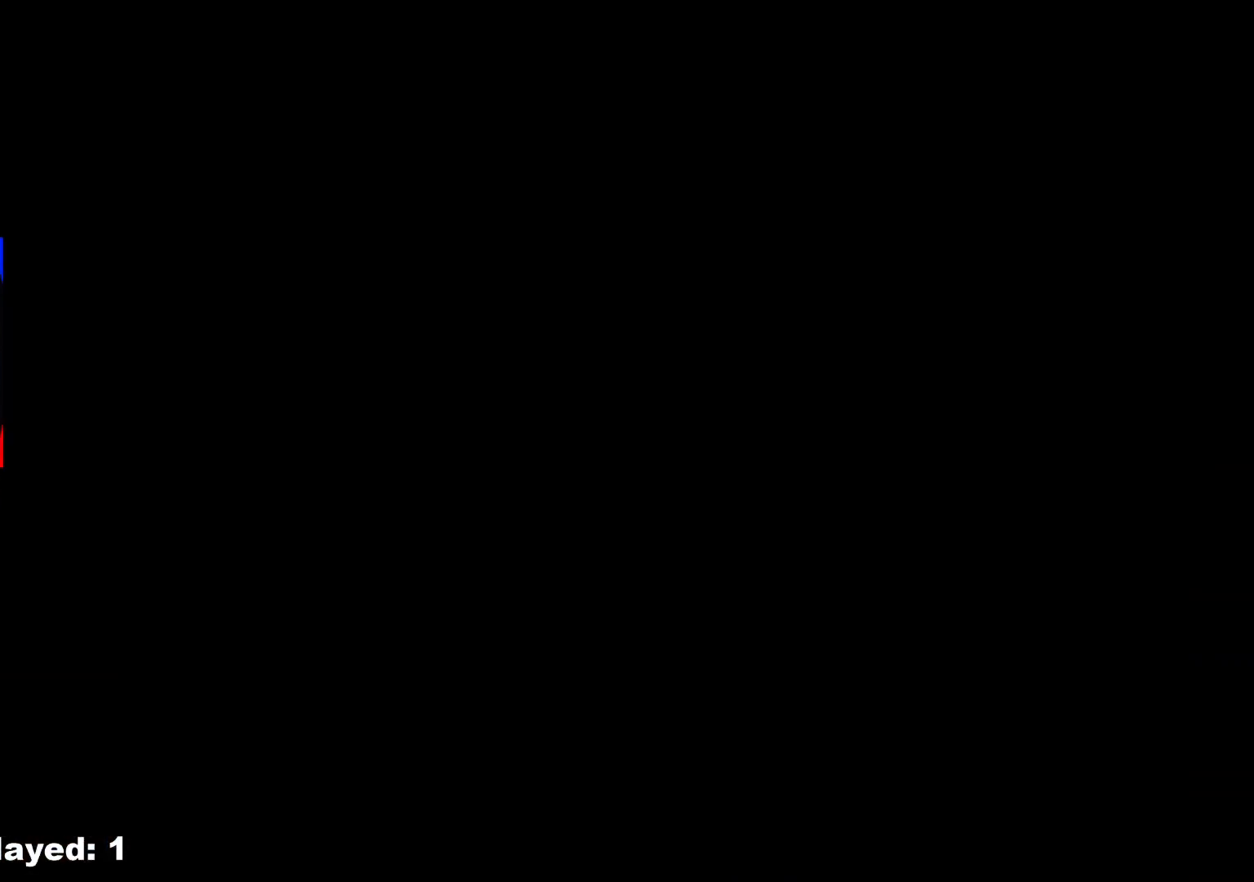
{"buttons": [], "left_stick": "left", "right_stick": "center", "events": [[417, "left_stick", "left"]]}
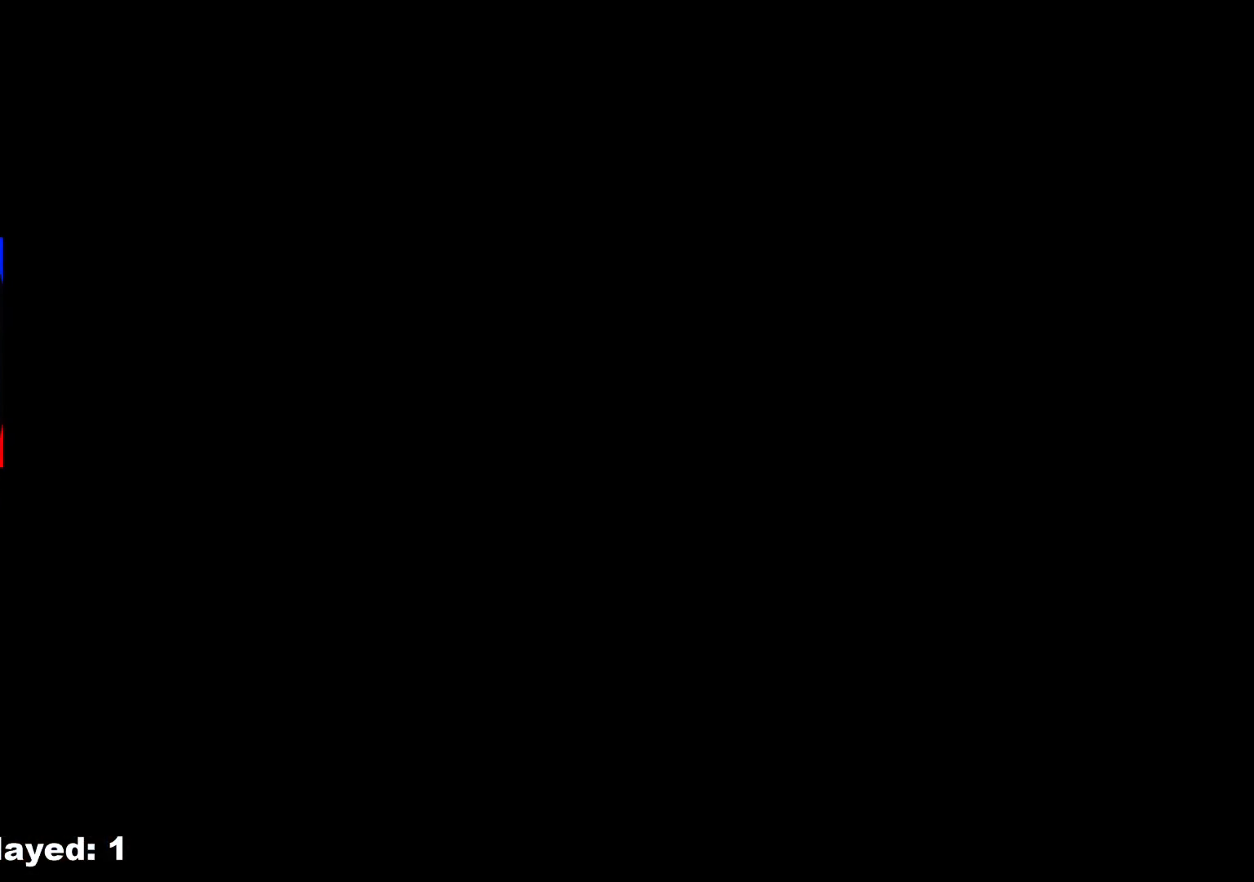
{"buttons": ["R1"], "left_stick": "left", "right_stick": "center", "events": [[233, "R1", "down"]]}
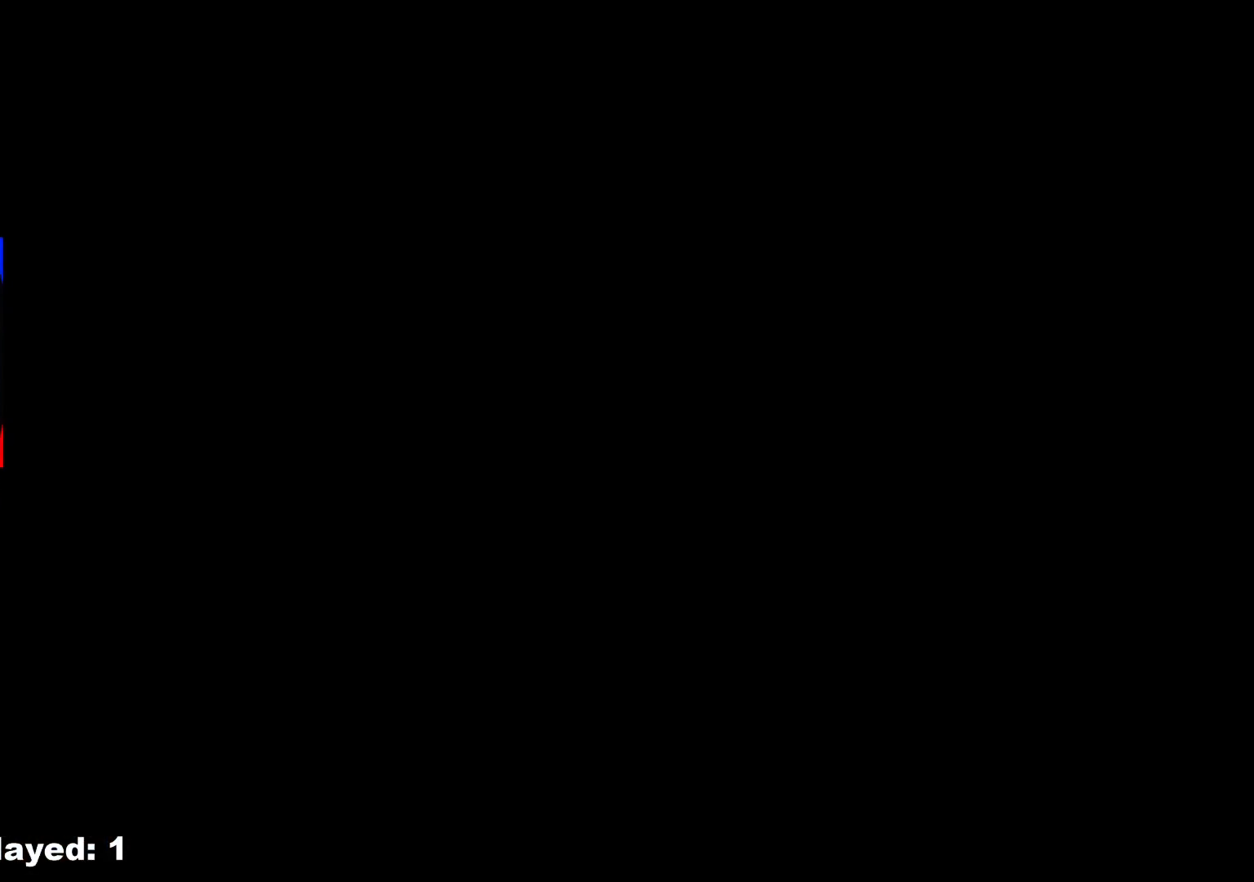
{"buttons": ["R1"], "left_stick": "left", "right_stick": "center", "events": []}
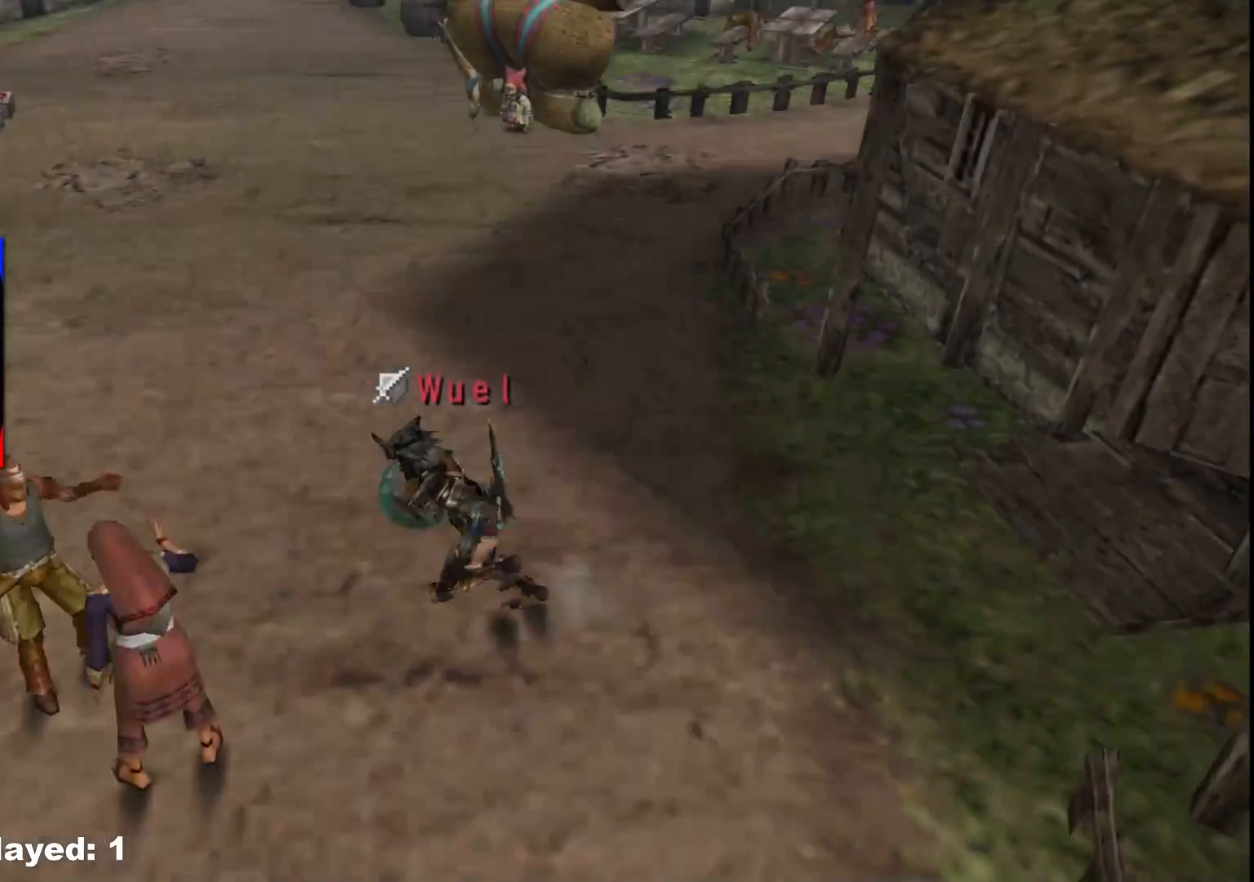
{"buttons": ["R1"], "left_stick": "left", "right_stick": "center", "events": []}
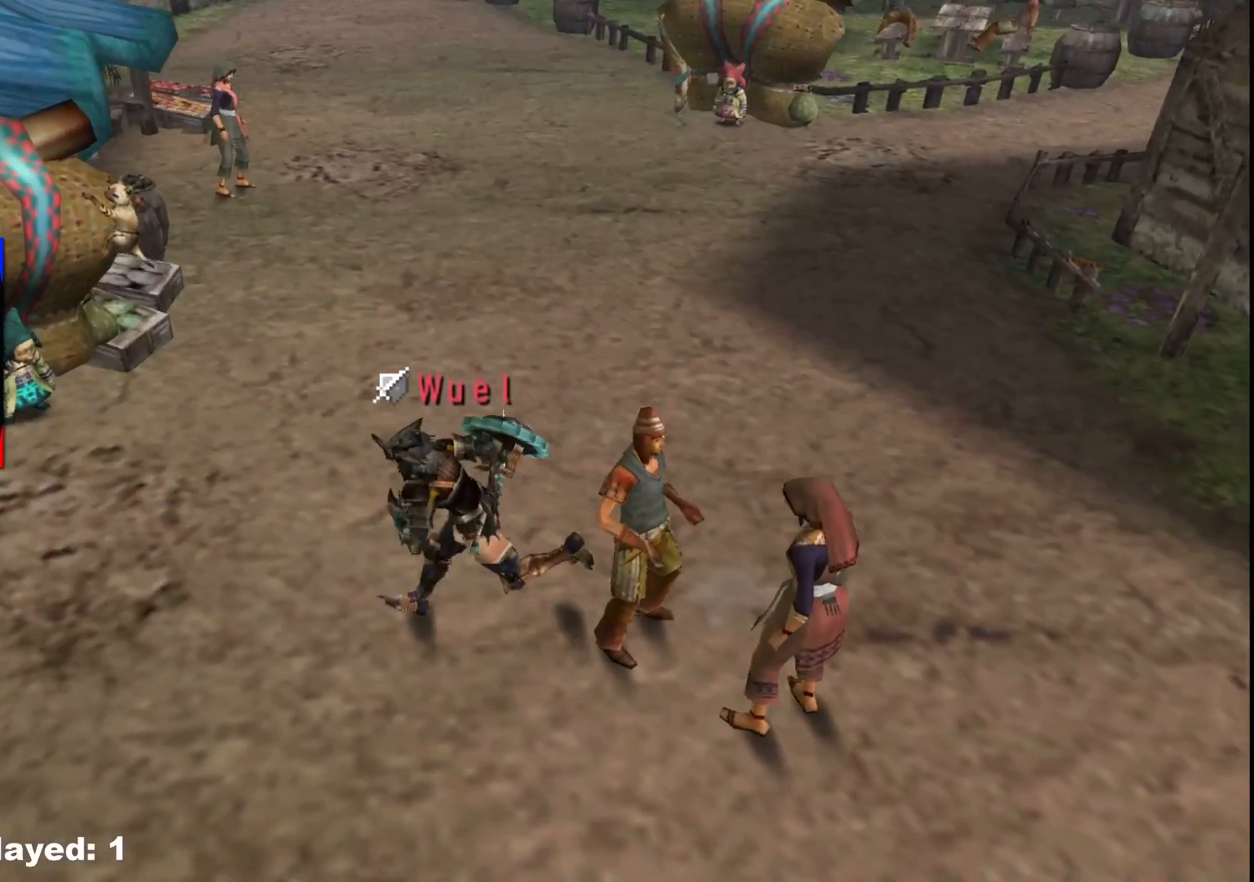
{"buttons": ["R1"], "left_stick": "left", "right_stick": "center", "events": []}
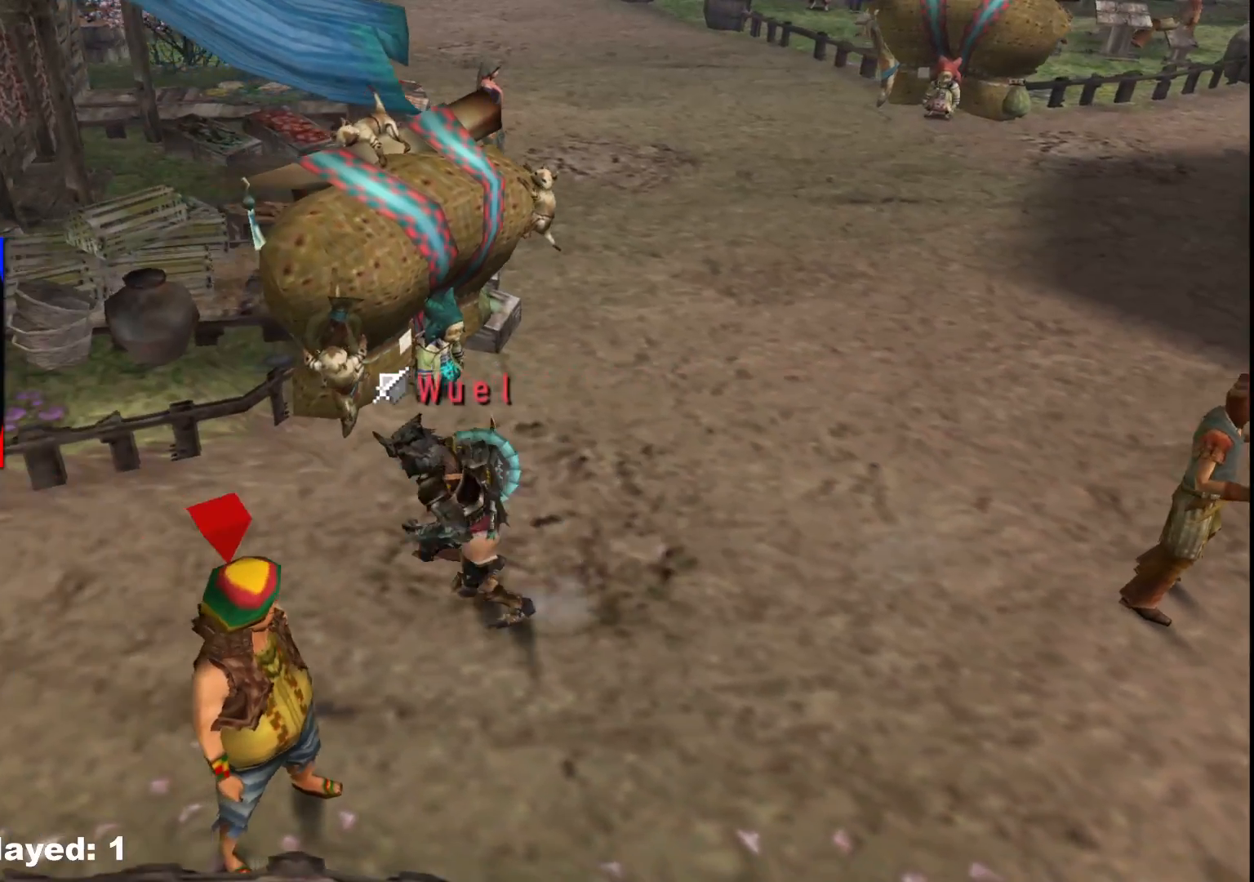
{"buttons": ["R1"], "left_stick": "left", "right_stick": "center", "events": []}
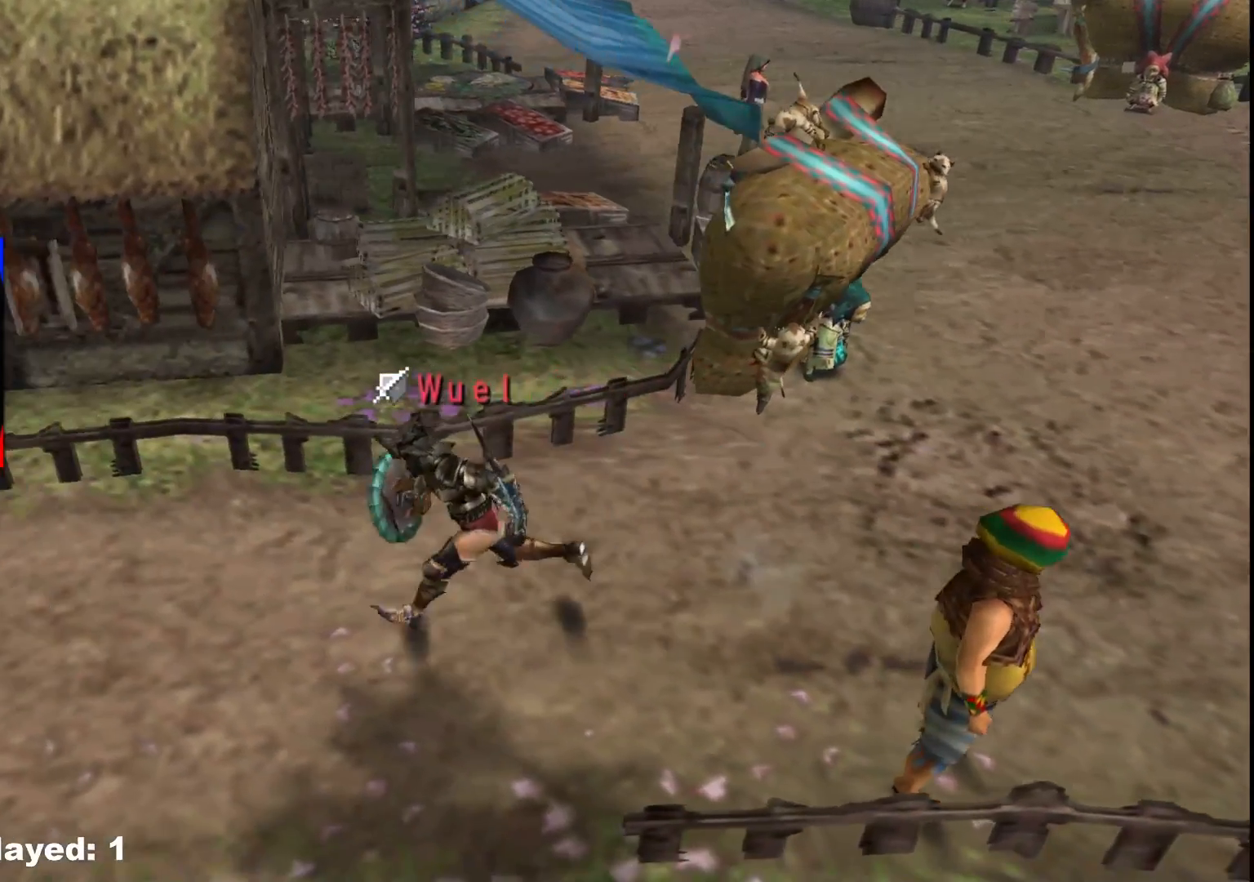
{"buttons": ["X", "R1"], "left_stick": "left", "right_stick": "center", "events": [[300, "X", "down"], [400, "X", "up"], [500, "X", "down"]]}
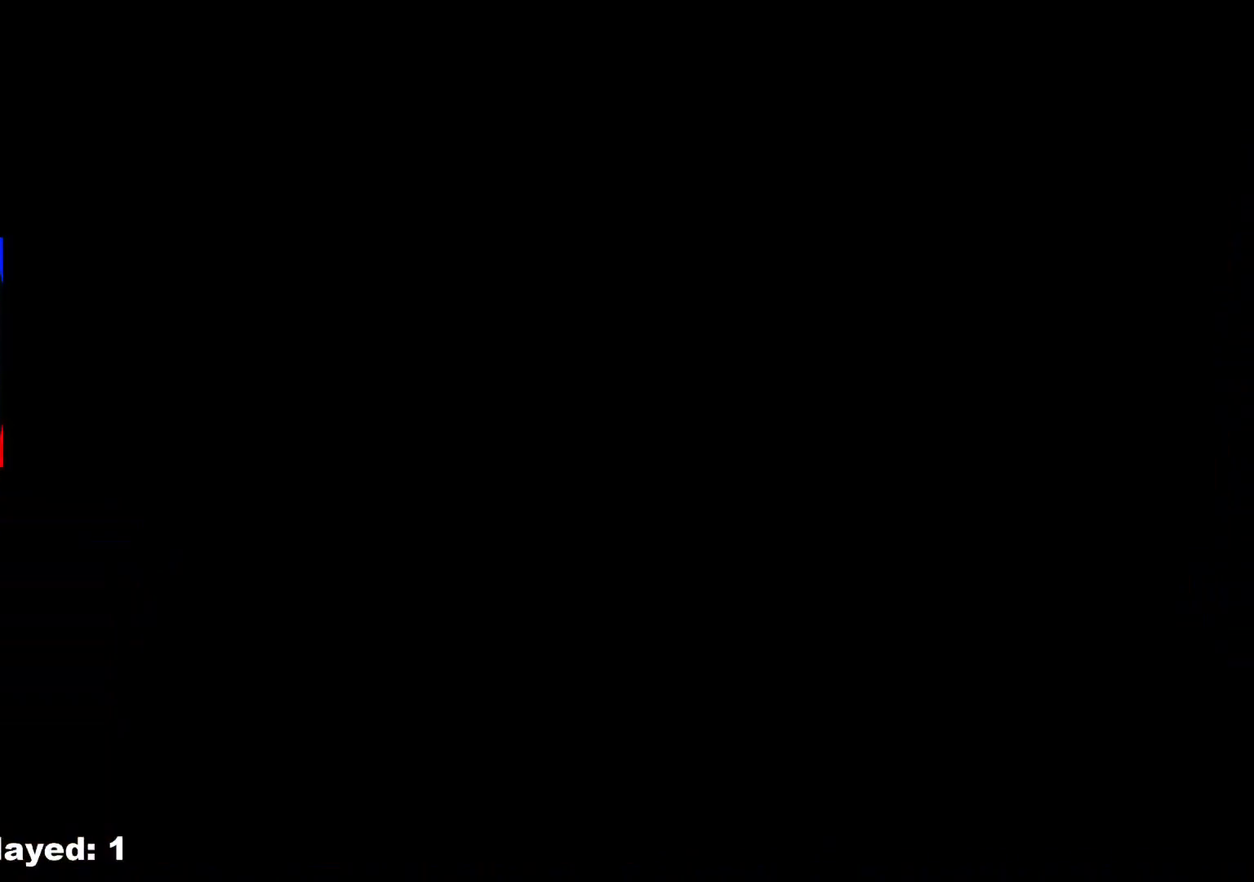
{"buttons": [], "left_stick": "left", "right_stick": "center", "events": [[117, "X", "up"], [183, "R1", "up"]]}